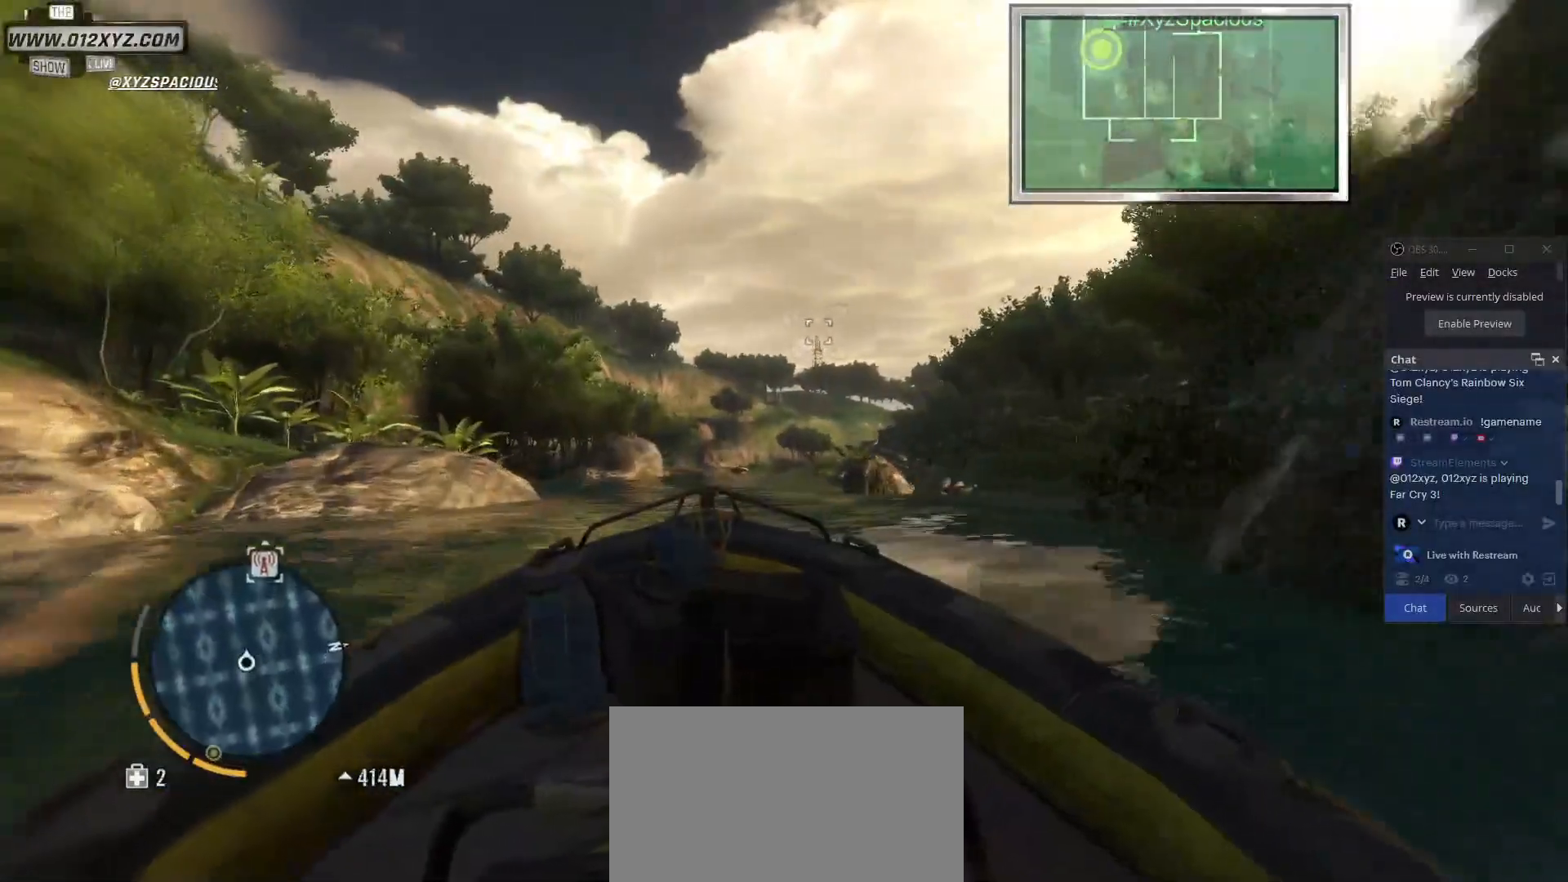
Gameplay with keyboard and mouse; each line is a JSON object with the keys and mouse buttons held at the frame after it. "events" lists presses ("down") and releases ("up") of "1", "2", "3", "4", "5", "a", "alt", "b", "c", "ctrl", "d", "e", "f", "g", "q", "r", "s", "shift", "space", "t", "tab", "v", "w", "x", "z", "mouse_left", "mouse_wheel", "mouse_right", "mouse_mb4" and "mouse_mb5" between this image and that frame as [ms after this image, input, new state], when the widget could be followed in between. "mouse_left", "mouse_wheel", "mouse_right", "mouse_mb4", "mouse_mb5" = the "left", "wheel", "right", "mb4", "mb5" buttons of the "mouse" list. No other keys are recorded. "wheel" means that the mouse wheel is clicked or scrolled. Not read: mouse_move.
{"keys": ["w"], "mouse": [], "events": []}
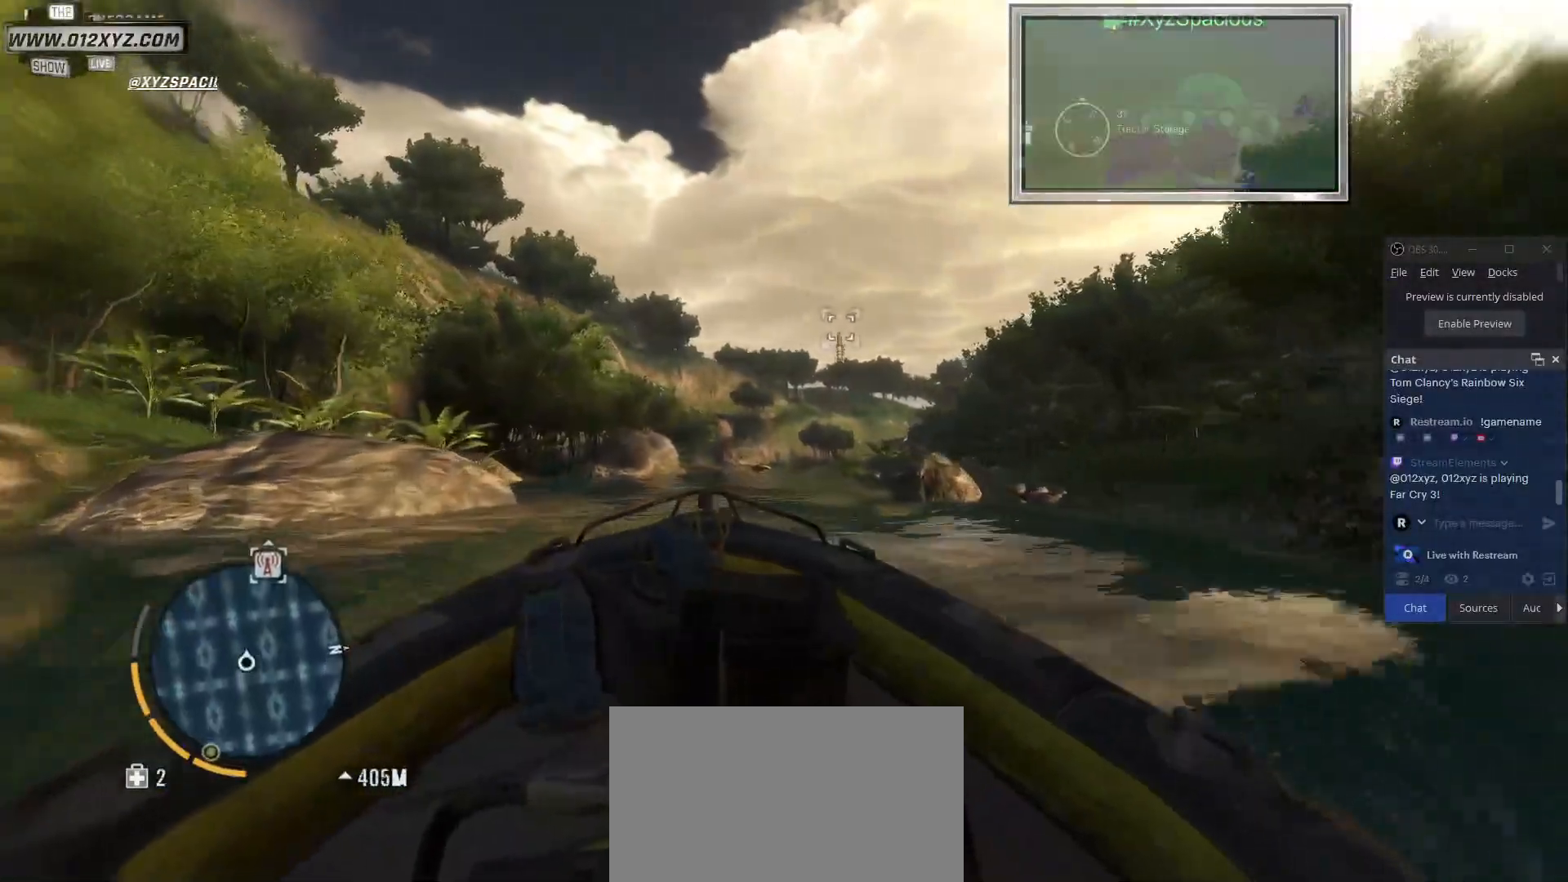
{"keys": ["w"], "mouse": [], "events": [[200, "d", "down"], [333, "d", "up"]]}
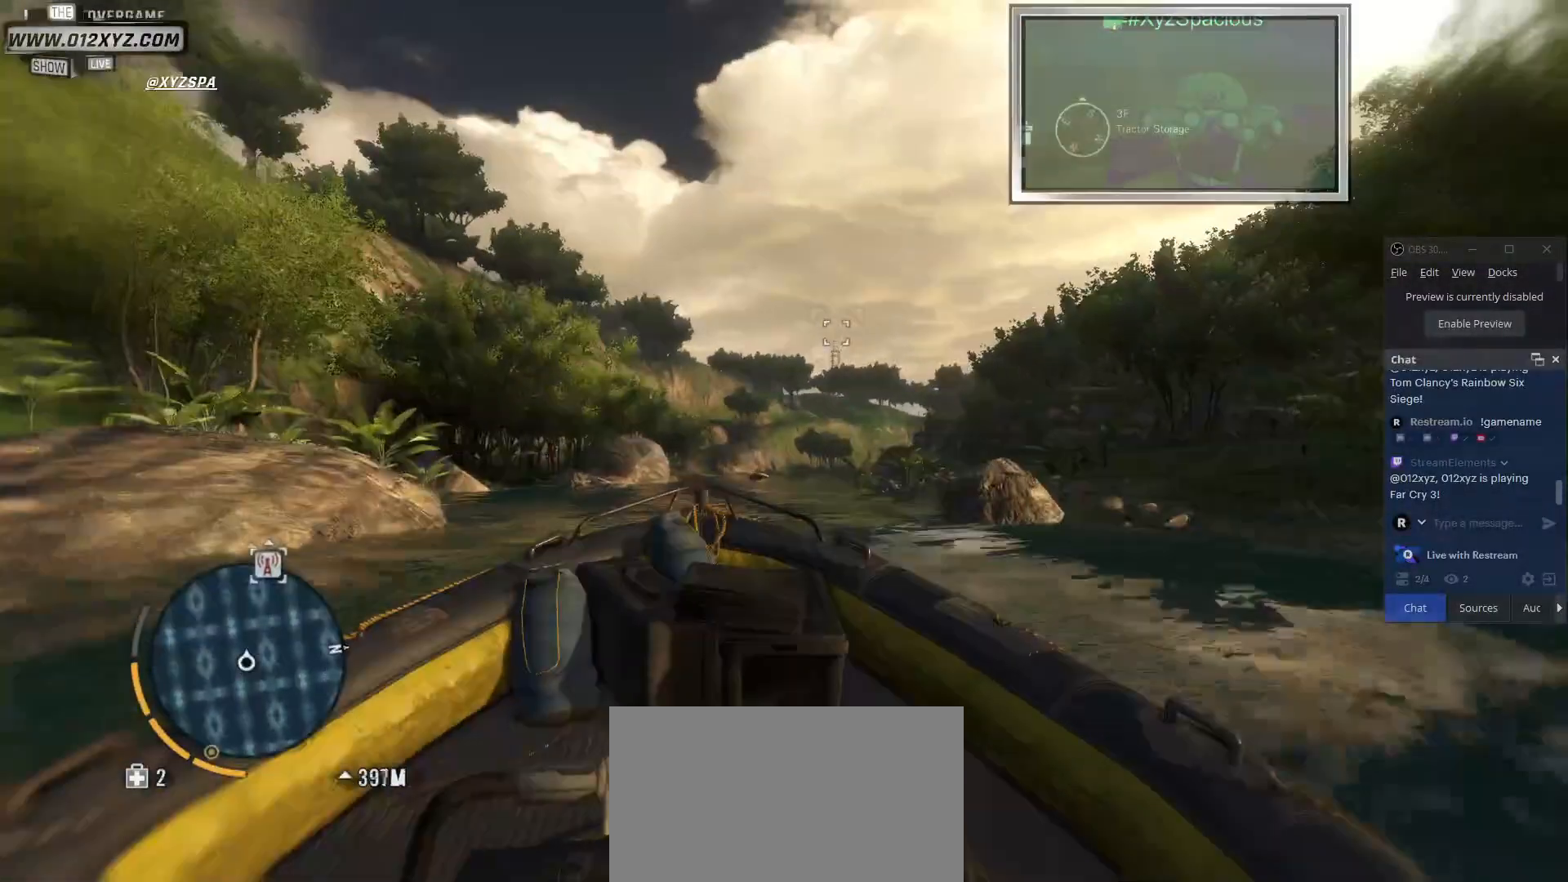
{"keys": ["d", "w"], "mouse": [], "events": [[500, "d", "down"]]}
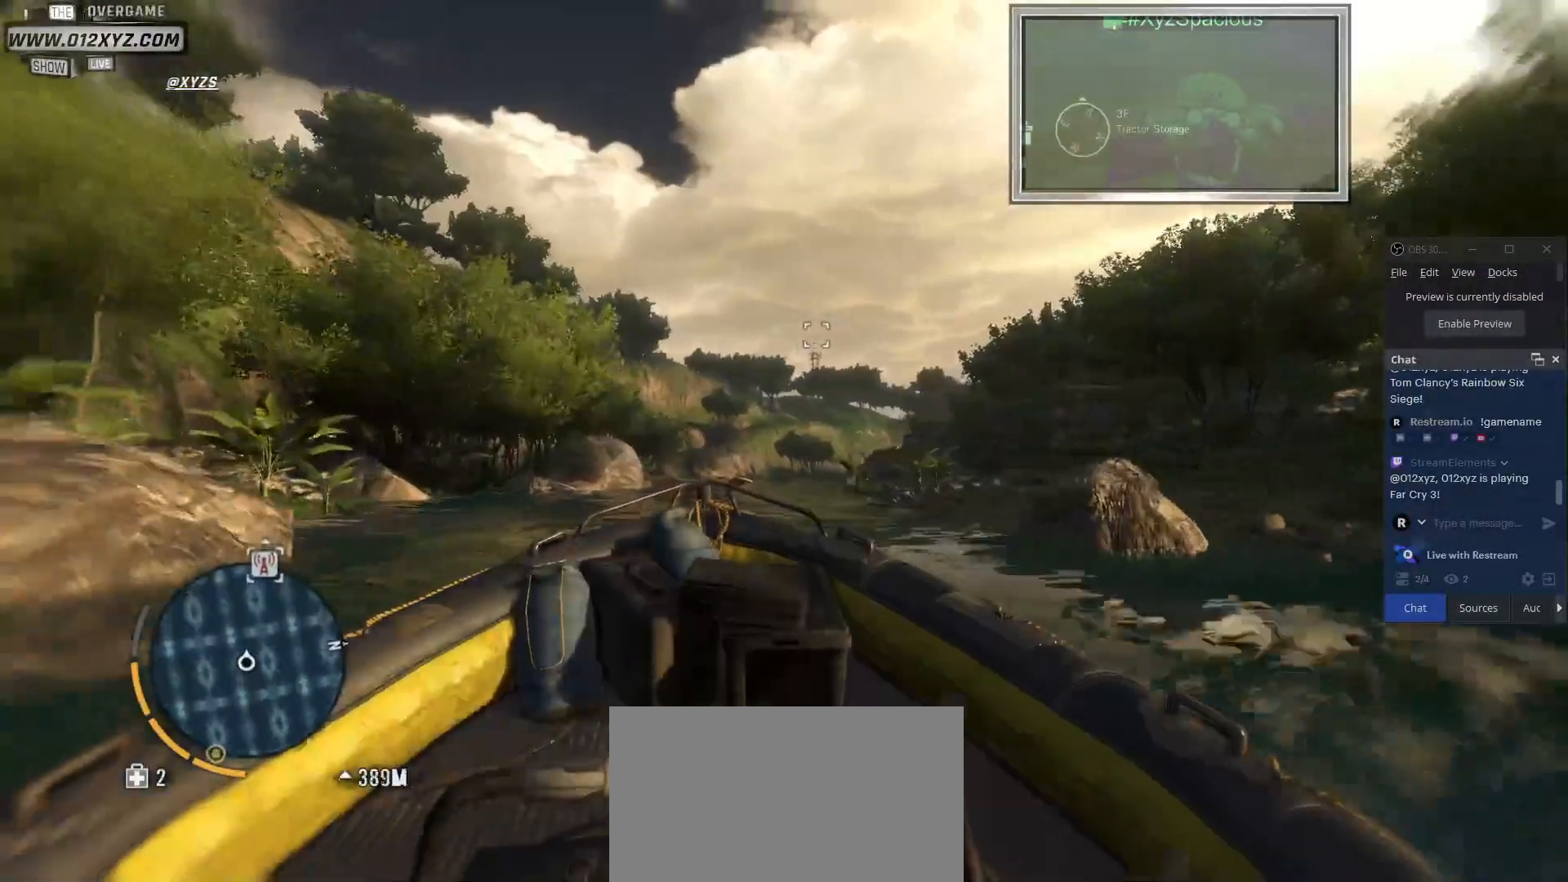
{"keys": ["w"], "mouse": [], "events": [[133, "d", "up"]]}
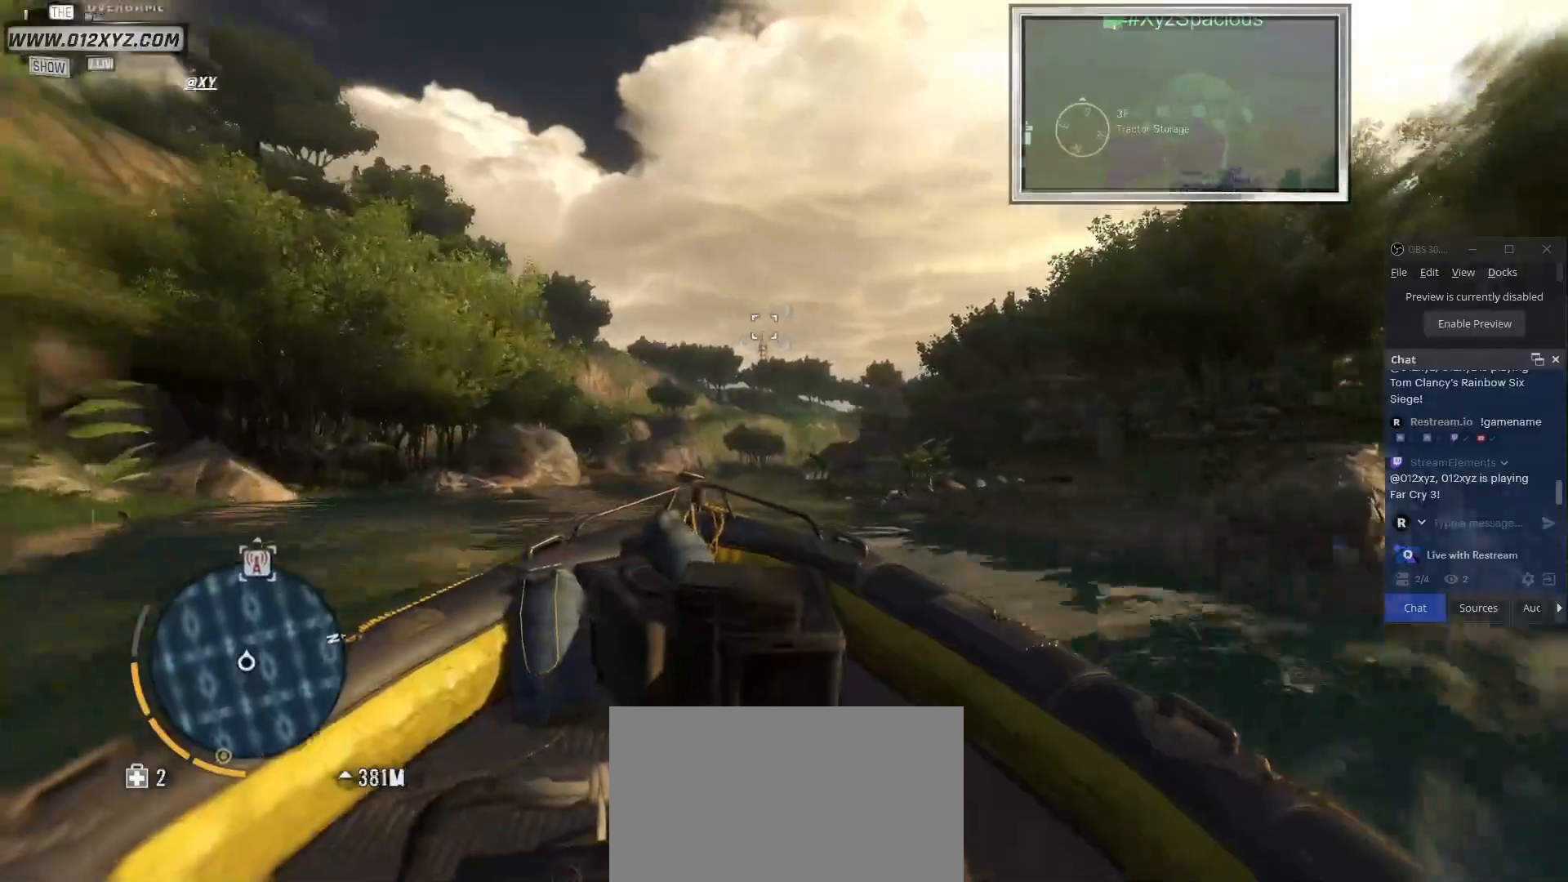
{"keys": [], "mouse": [], "events": [[67, "w", "up"]]}
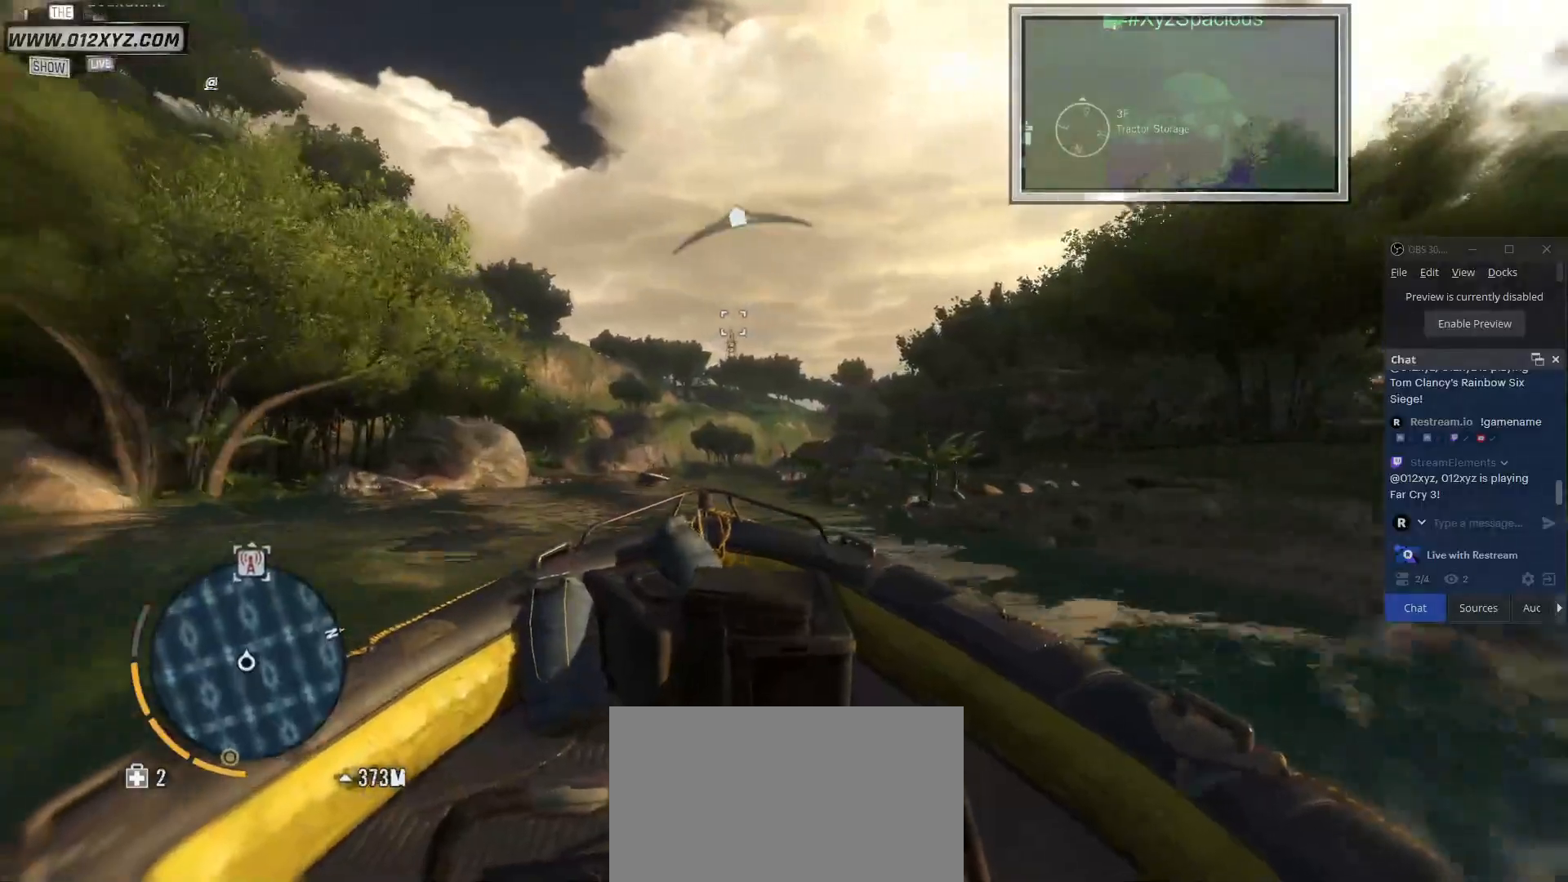
{"keys": [], "mouse": [], "events": []}
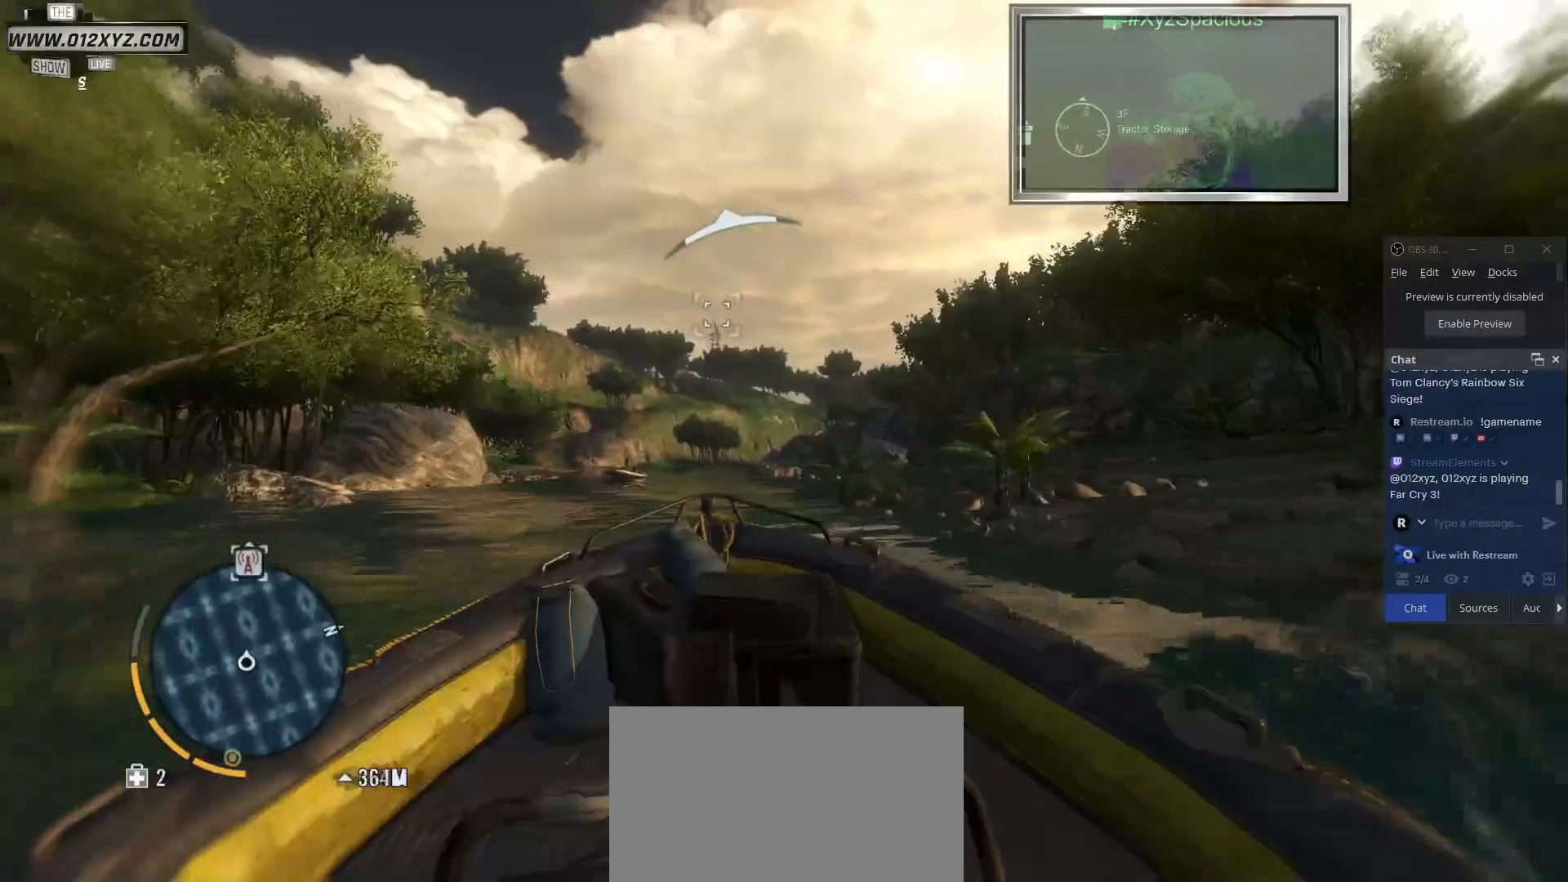
{"keys": ["w"], "mouse": [], "events": [[367, "w", "down"]]}
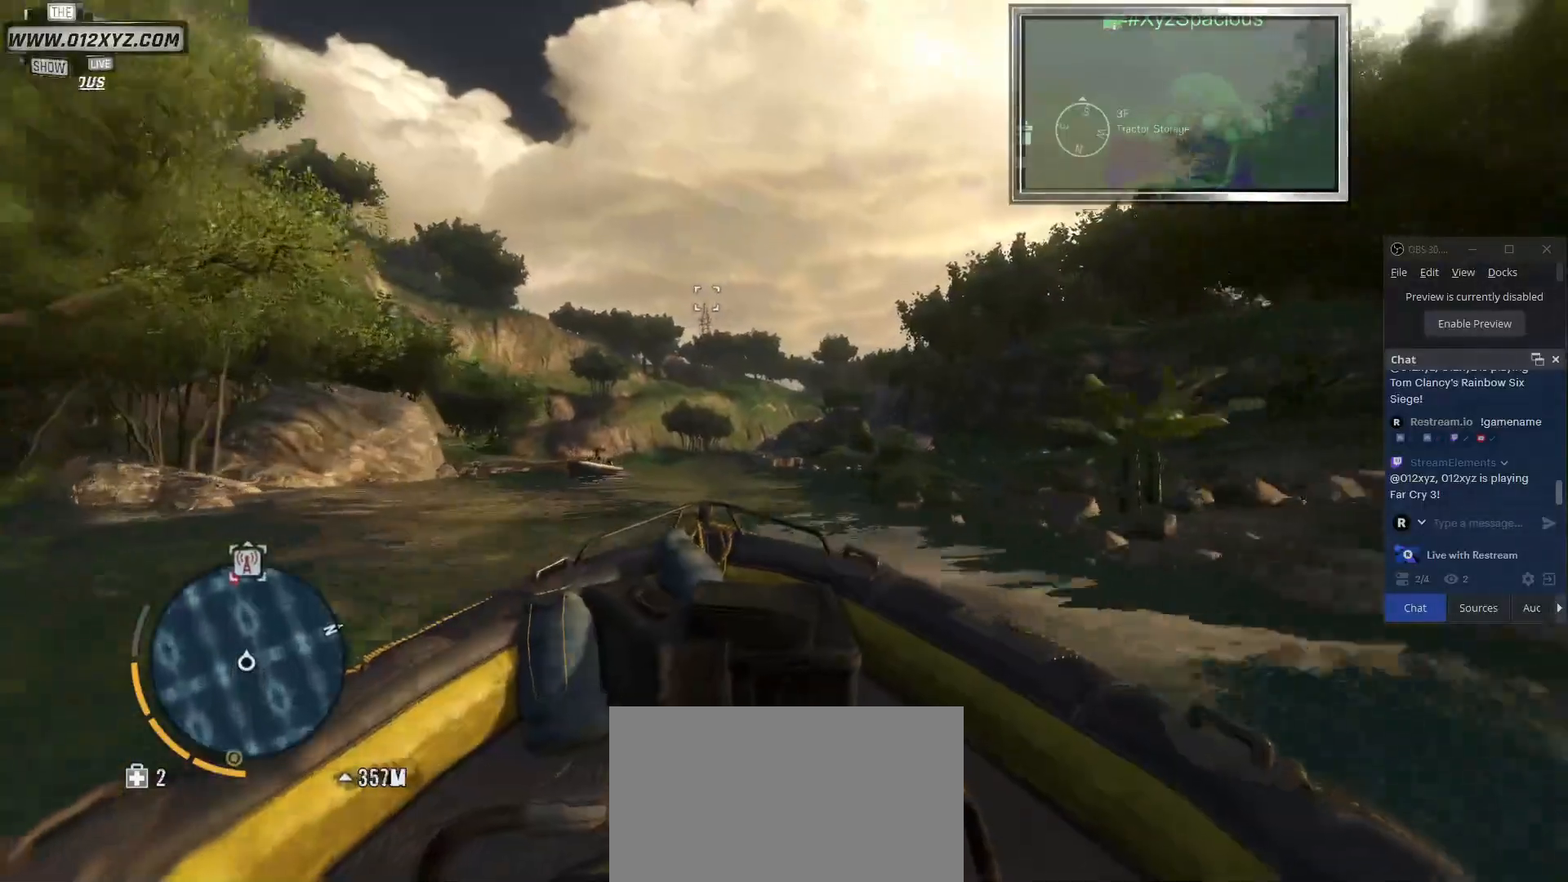
{"keys": ["w"], "mouse": [], "events": []}
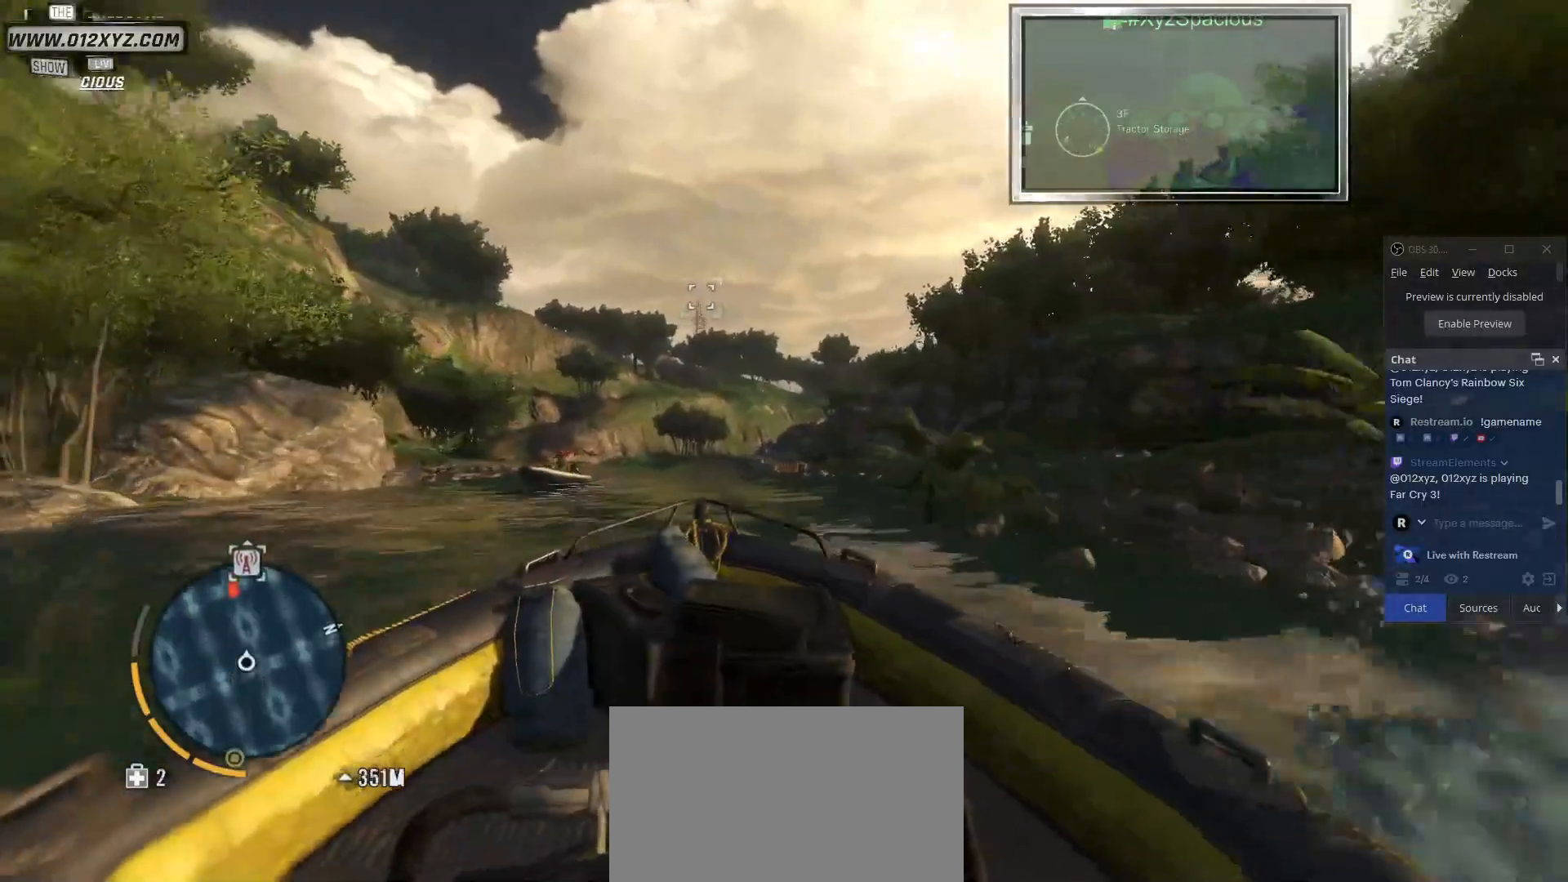
{"keys": ["w"], "mouse": ["right"], "events": [[133, "a", "down"], [267, "mouse_right", "down"], [467, "a", "up"]]}
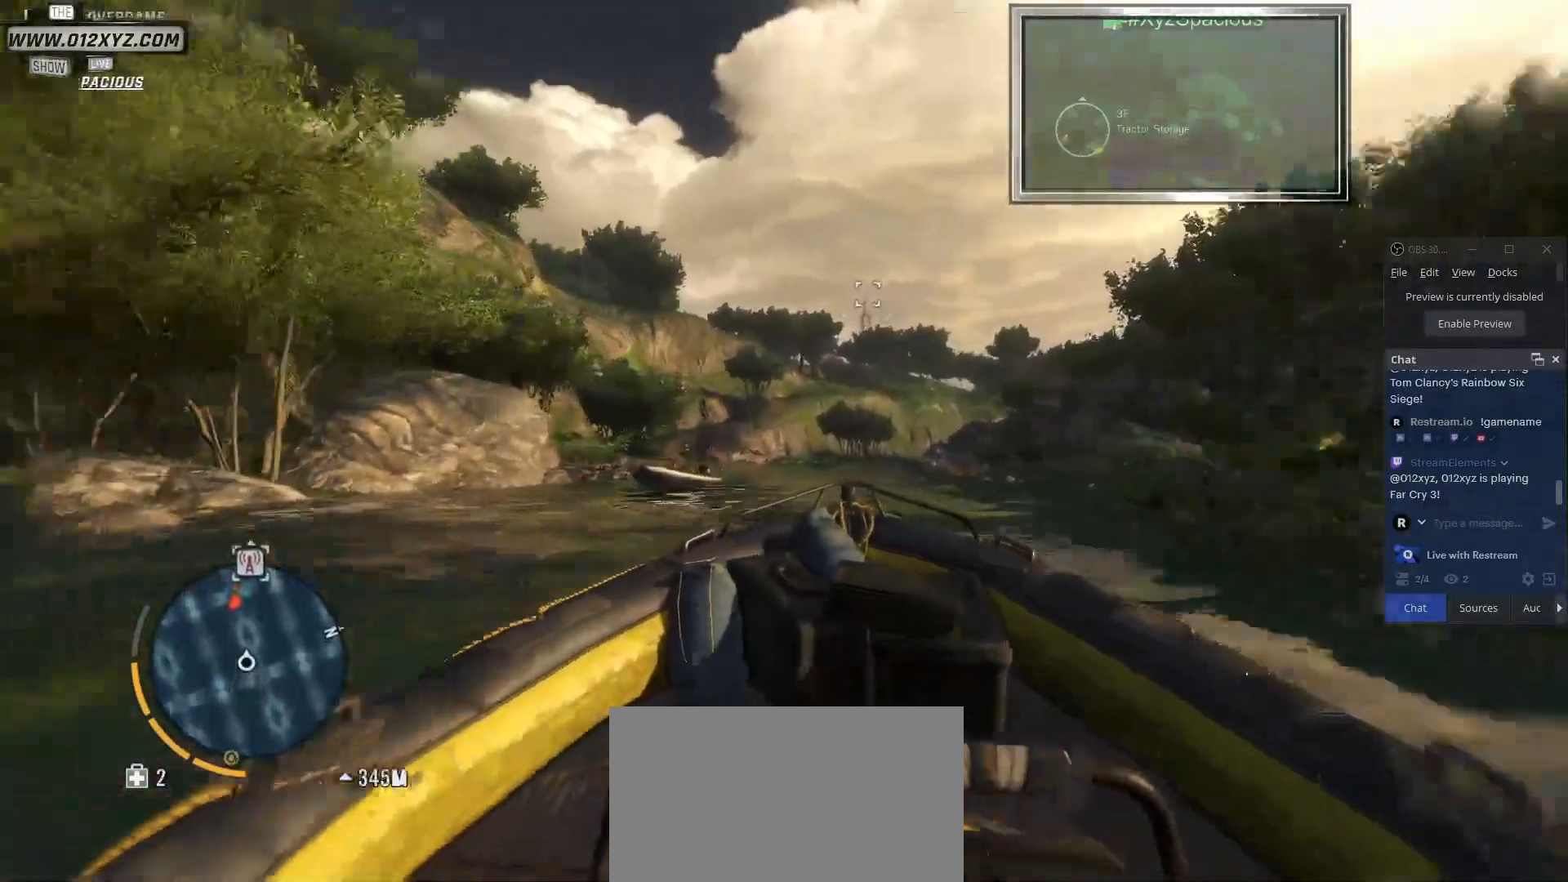
{"keys": ["d", "w"], "mouse": [], "events": [[167, "mouse_right", "up"], [467, "d", "down"]]}
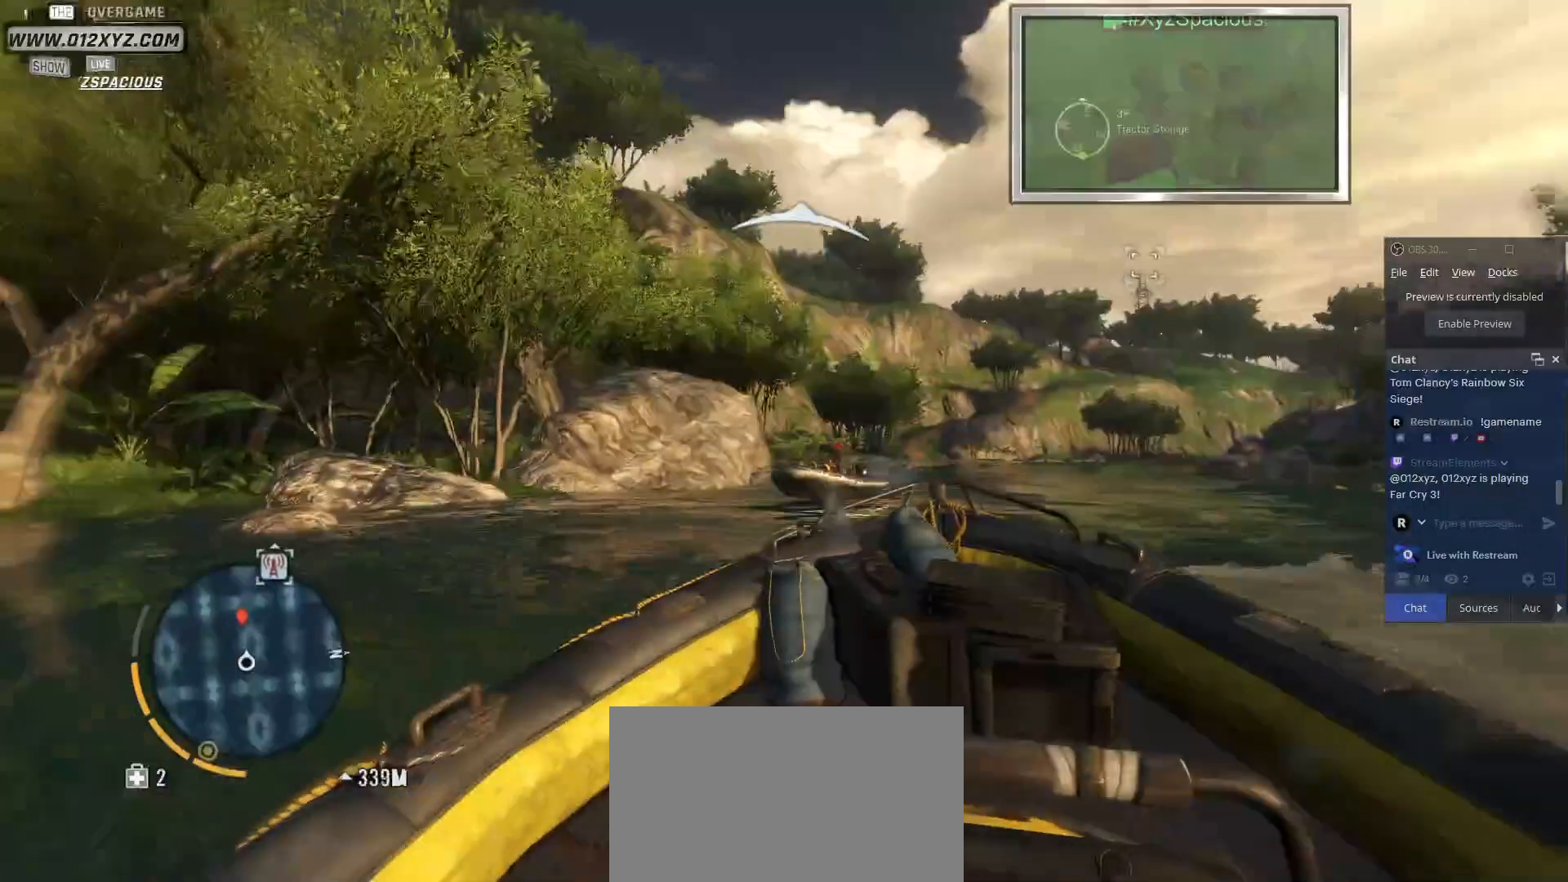
{"keys": ["a", "w"], "mouse": [], "events": [[133, "d", "up"], [267, "a", "down"]]}
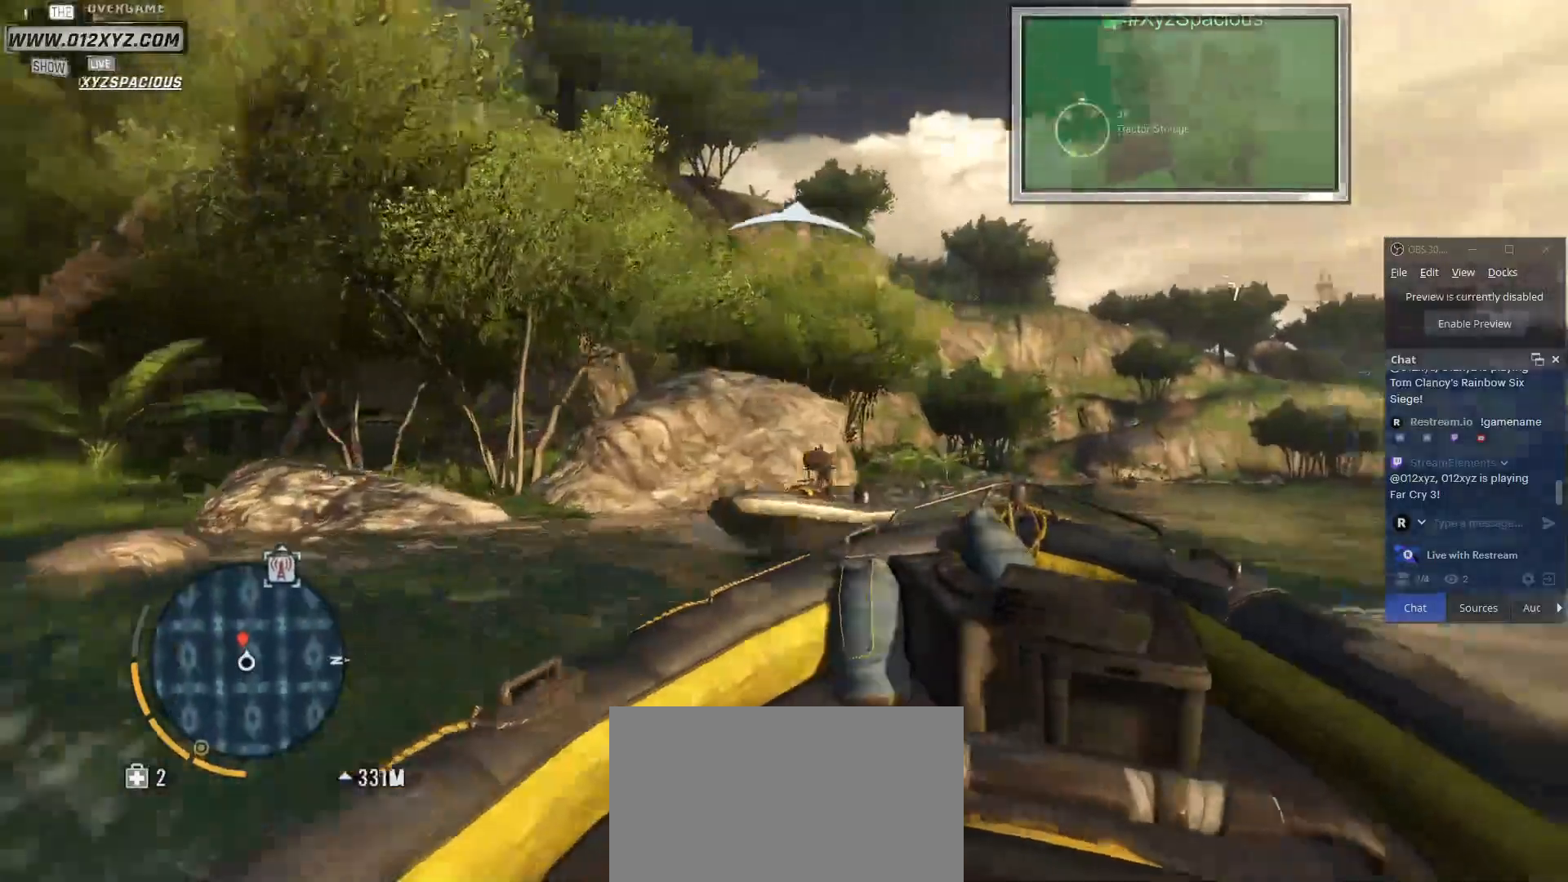
{"keys": ["d", "w"], "mouse": [], "events": [[300, "a", "up"], [367, "d", "down"]]}
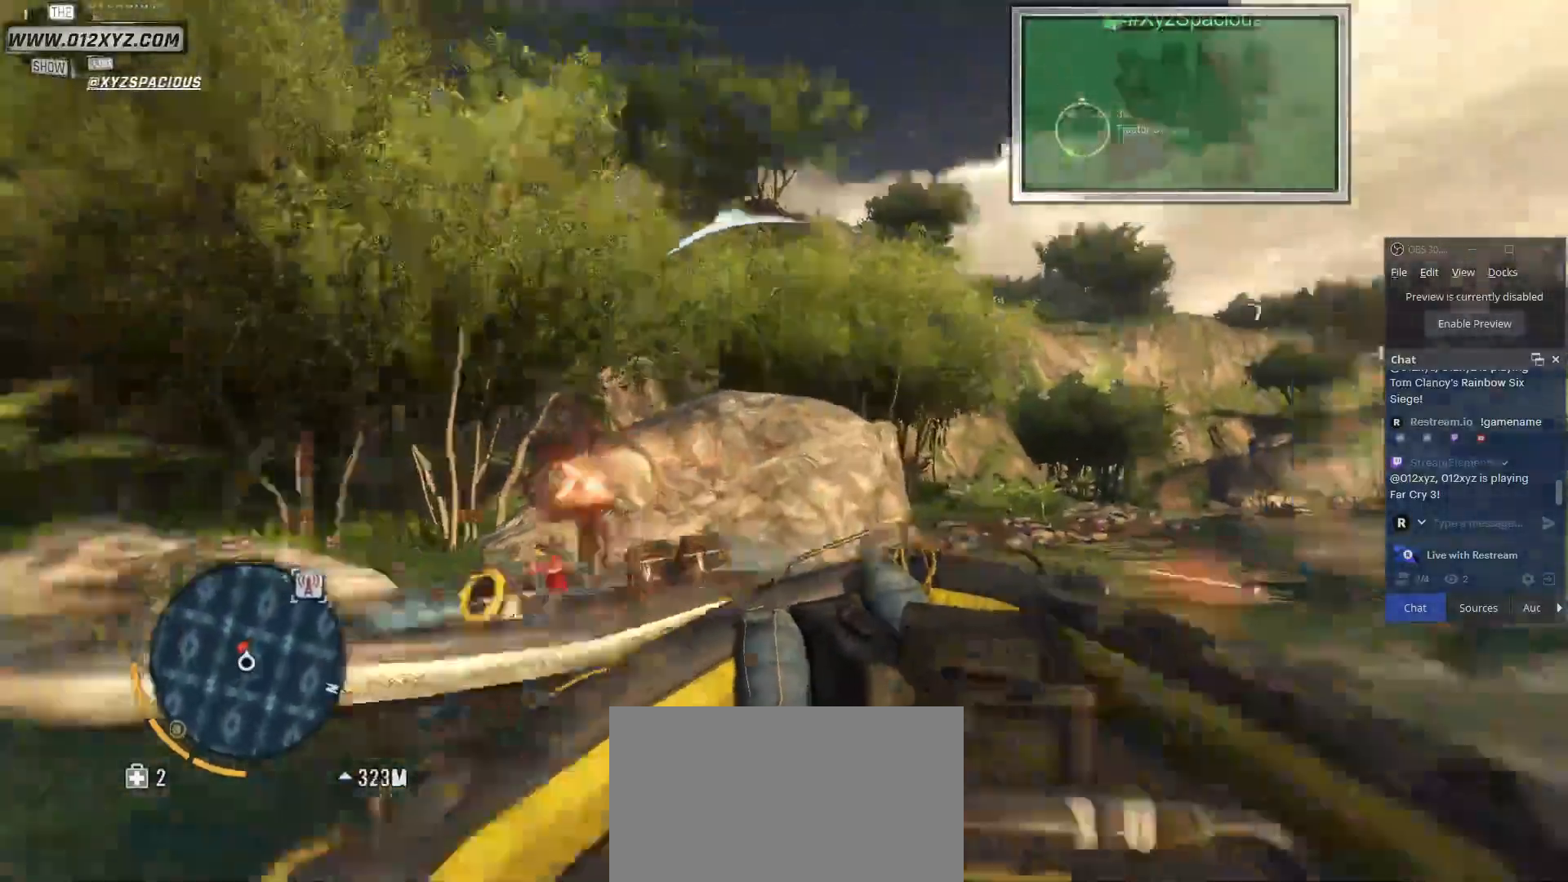
{"keys": ["d", "w"], "mouse": [], "events": []}
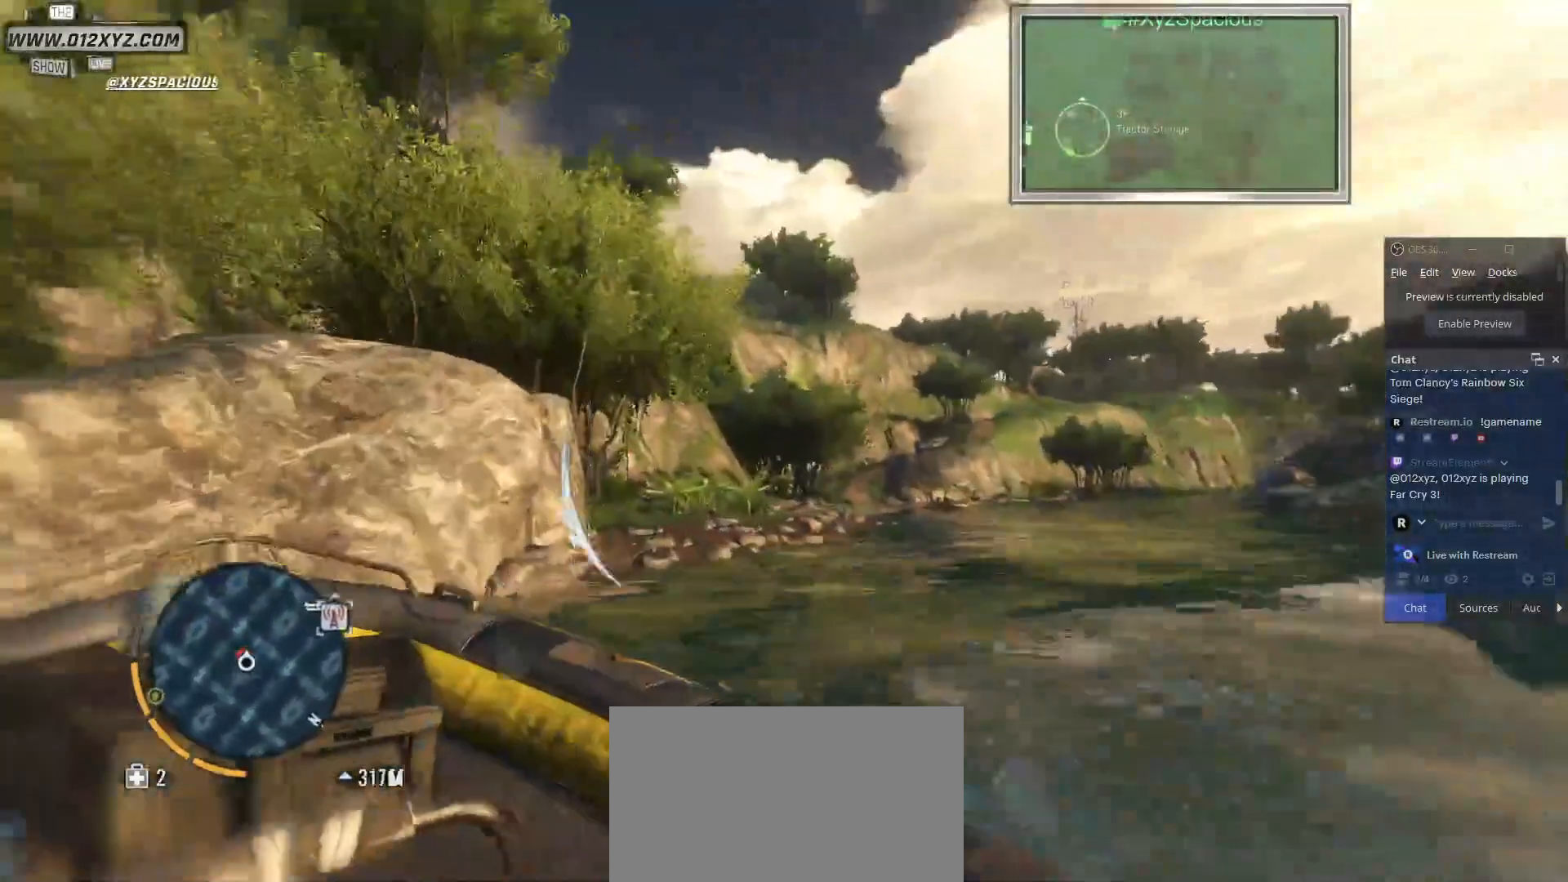
{"keys": ["d", "w"], "mouse": [], "events": []}
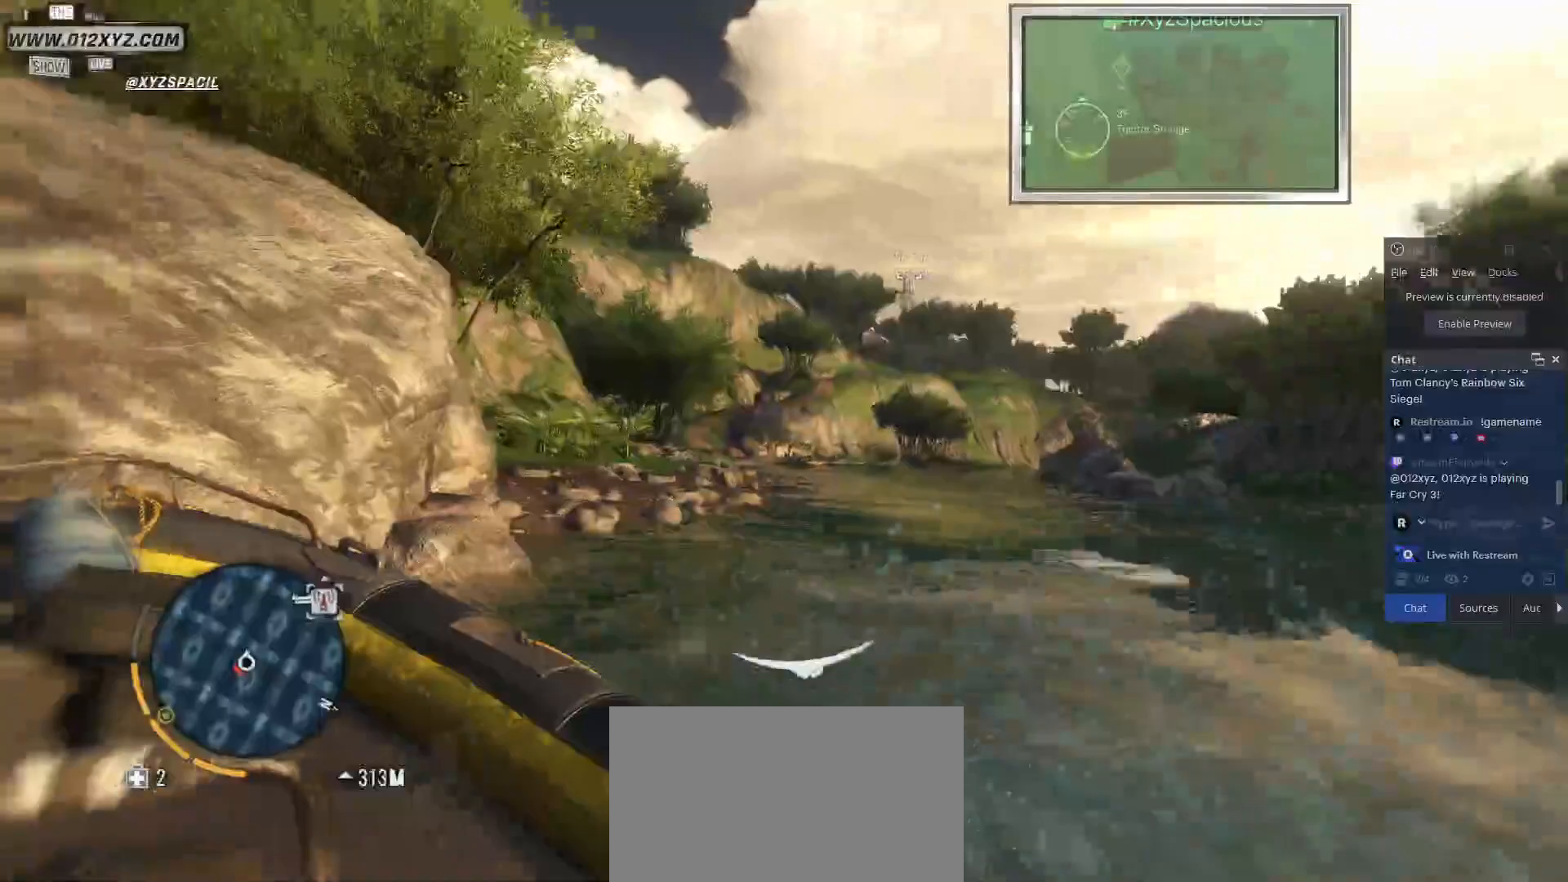
{"keys": ["d", "w"], "mouse": [], "events": []}
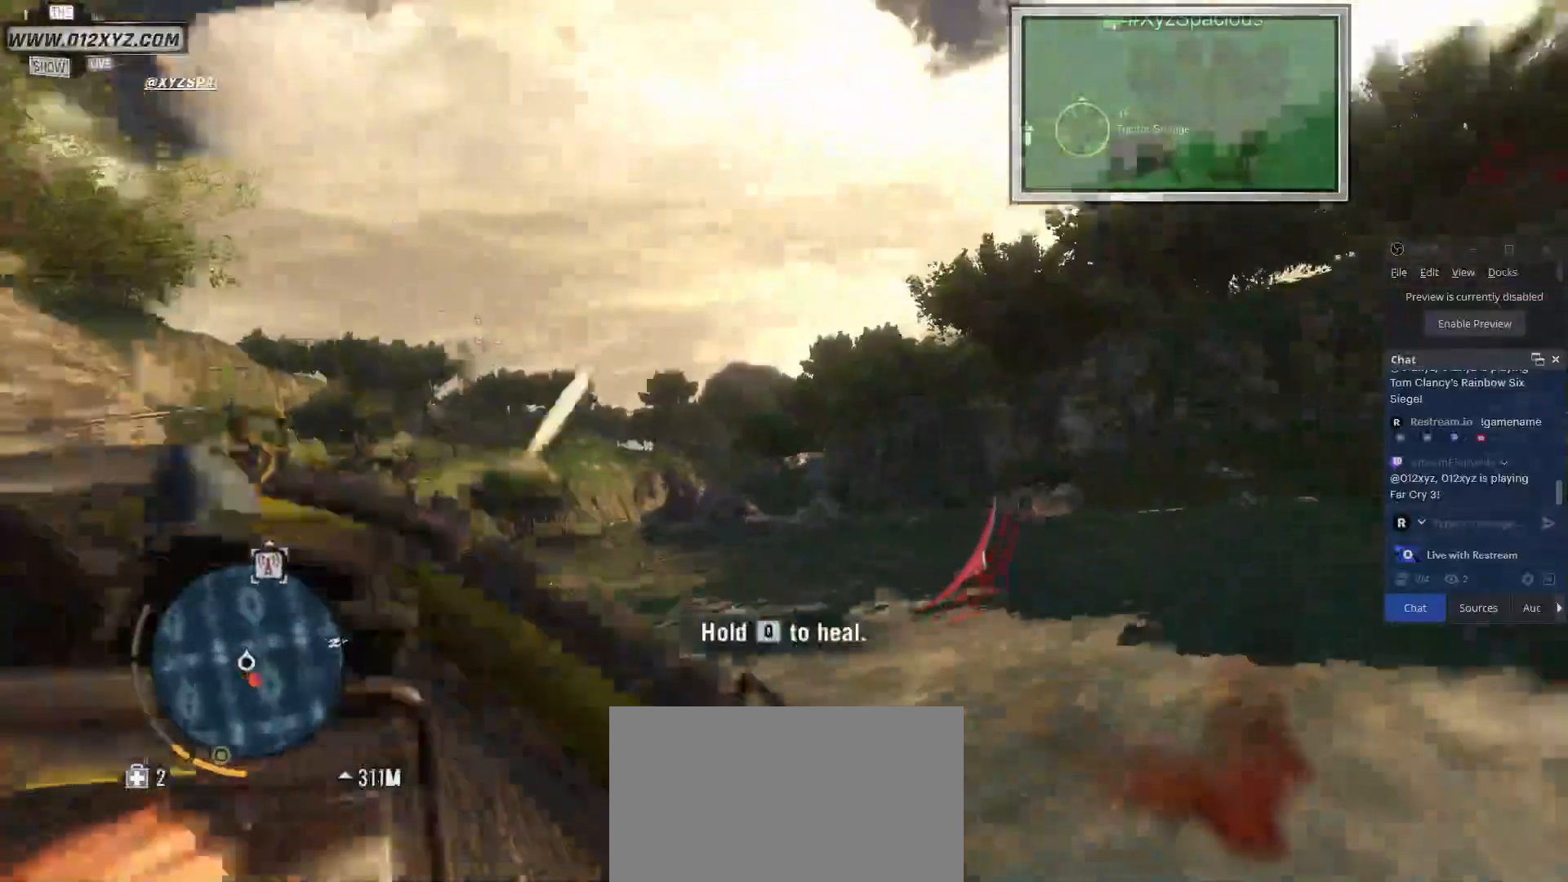
{"keys": ["w"], "mouse": [], "events": [[400, "d", "up"]]}
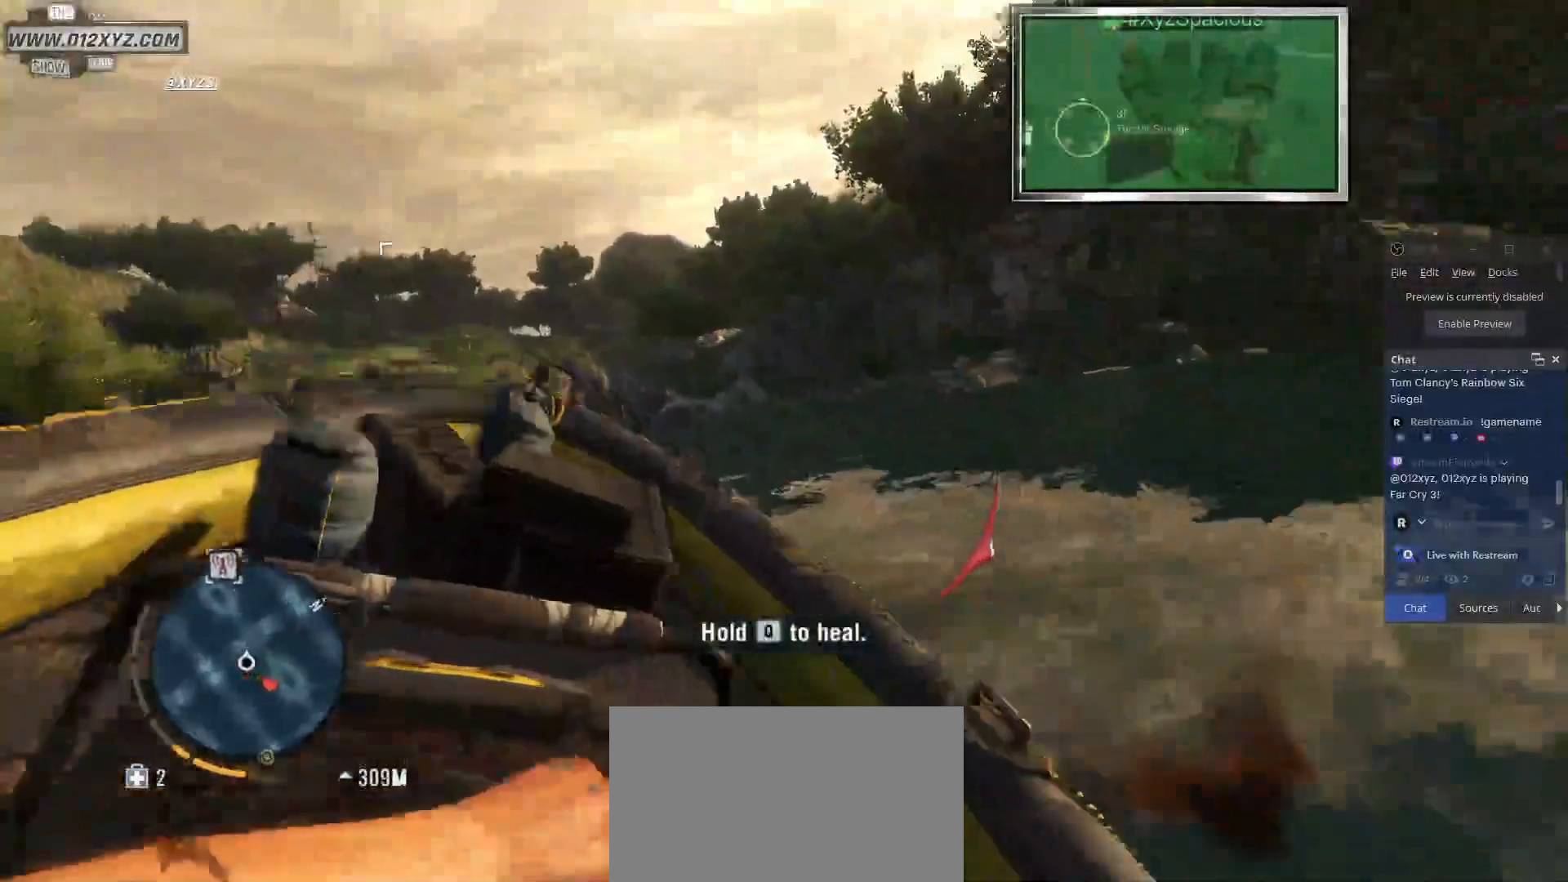
{"keys": ["w"], "mouse": [], "events": []}
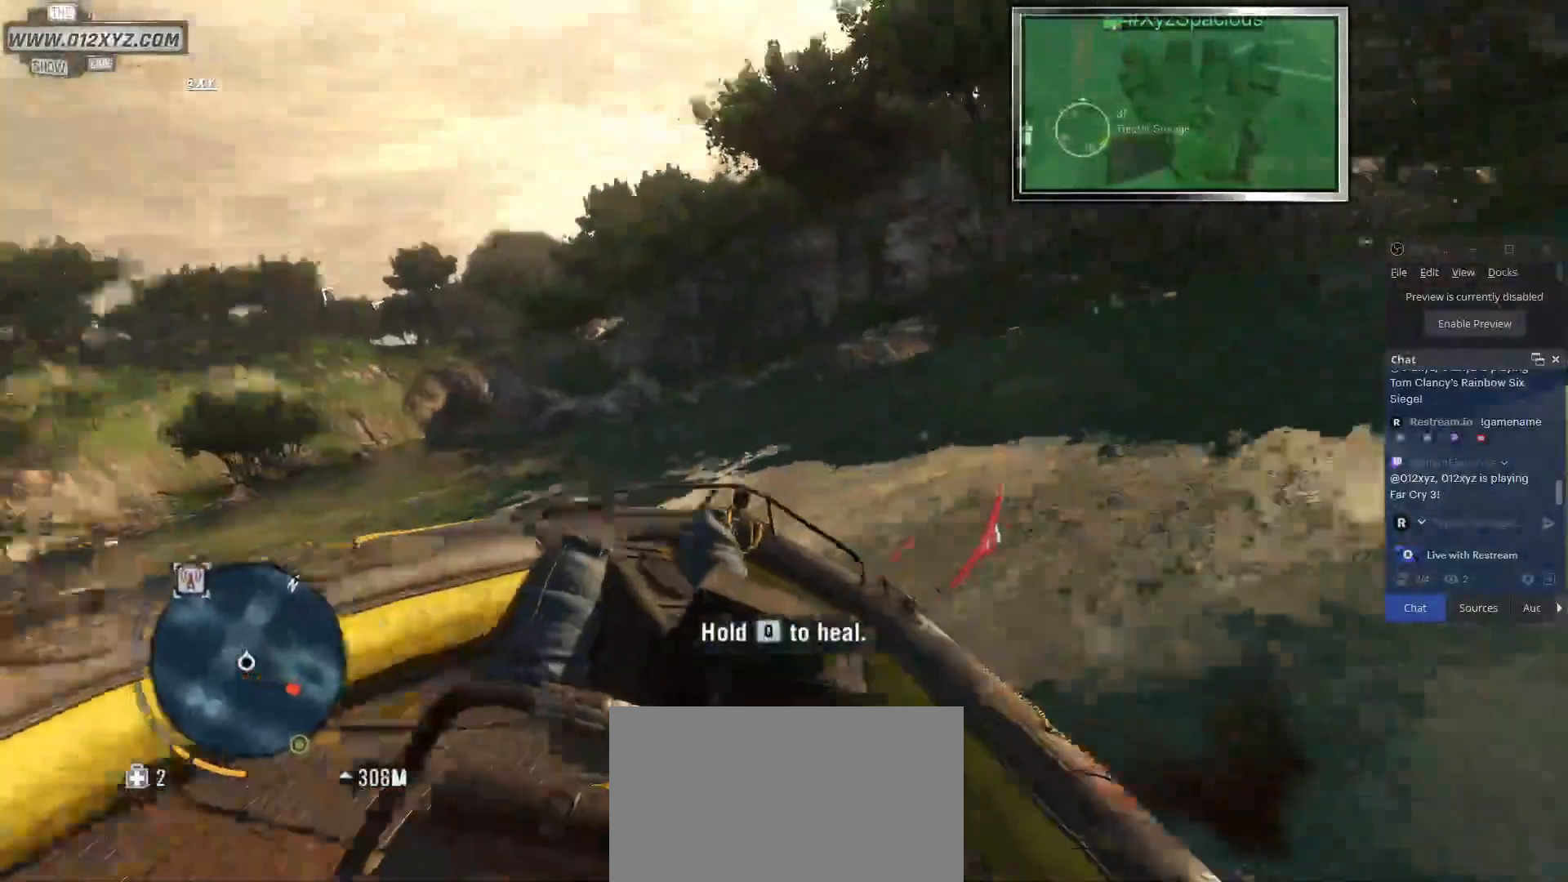
{"keys": ["w"], "mouse": [], "events": []}
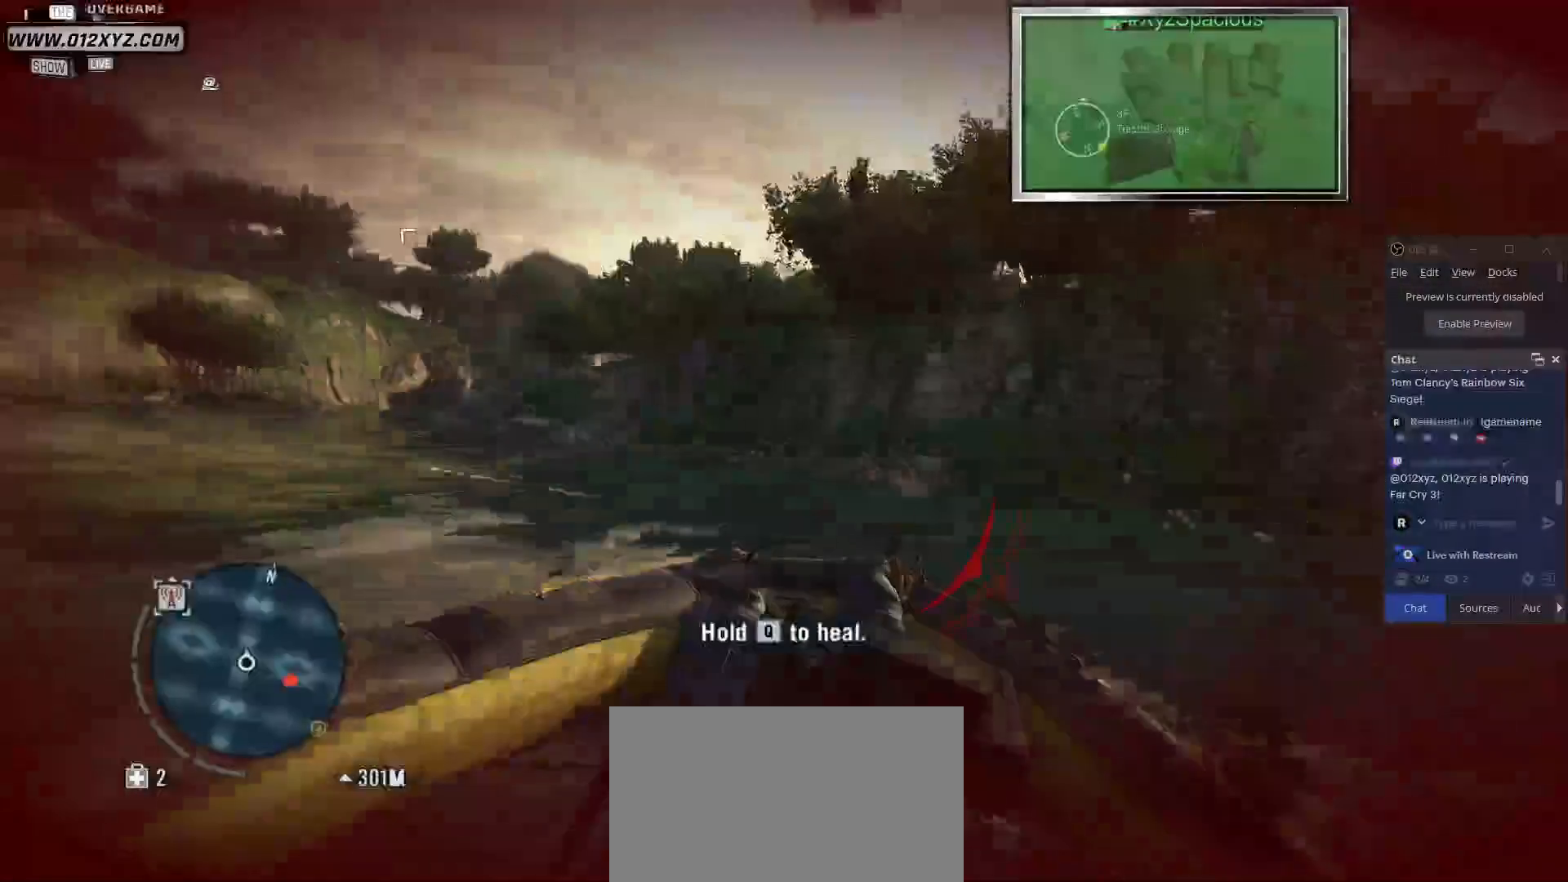
{"keys": ["q", "w"], "mouse": [], "events": [[233, "q", "down"]]}
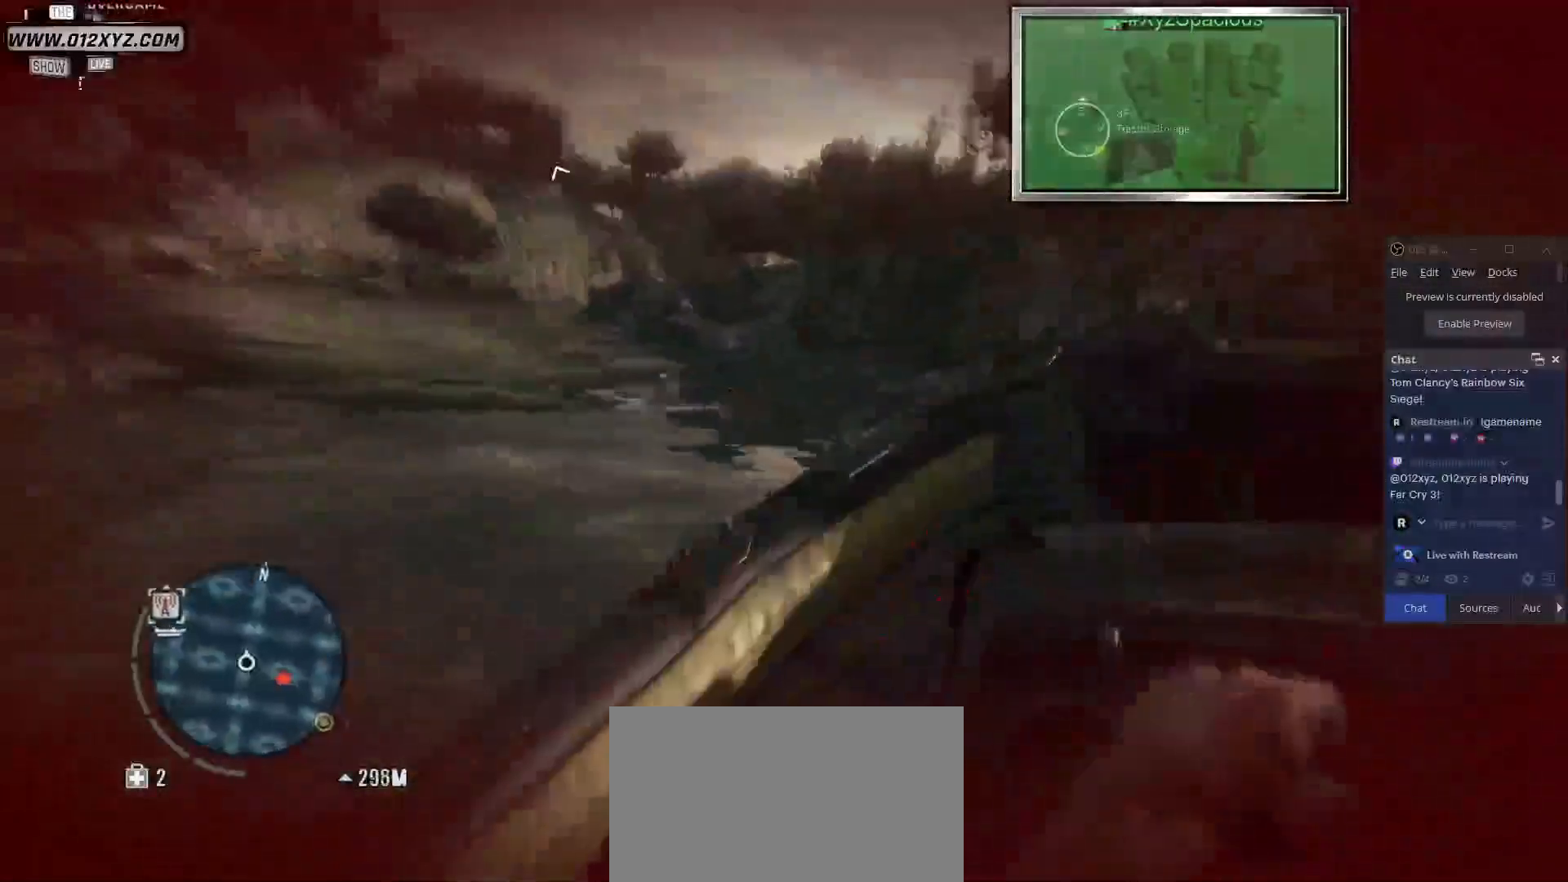
{"keys": ["q", "w"], "mouse": [], "events": []}
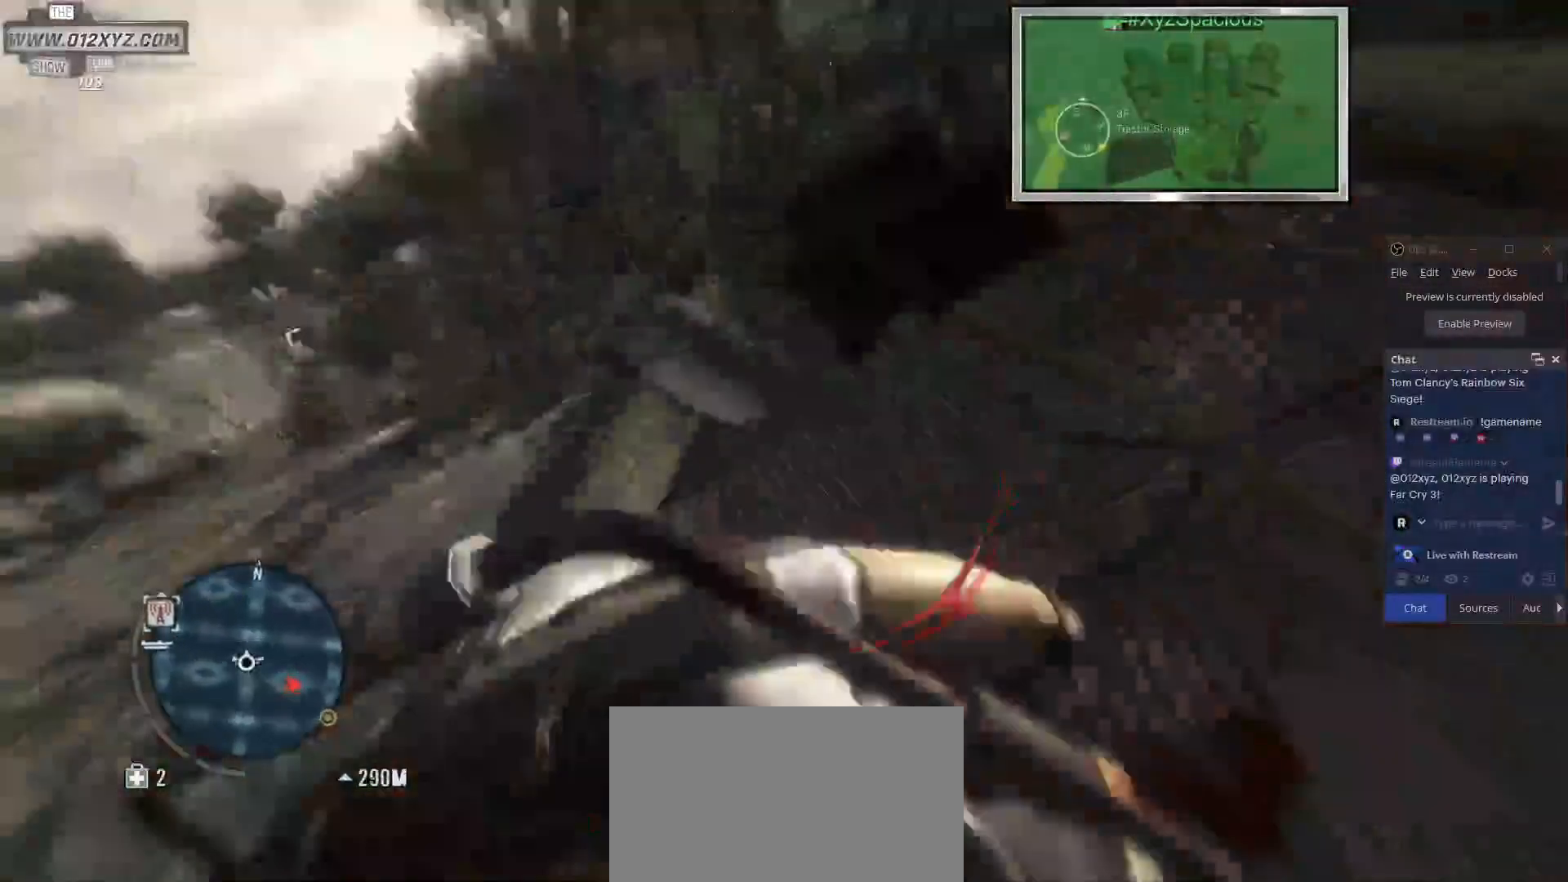
{"keys": [], "mouse": [], "events": [[200, "q", "up"], [367, "w", "up"]]}